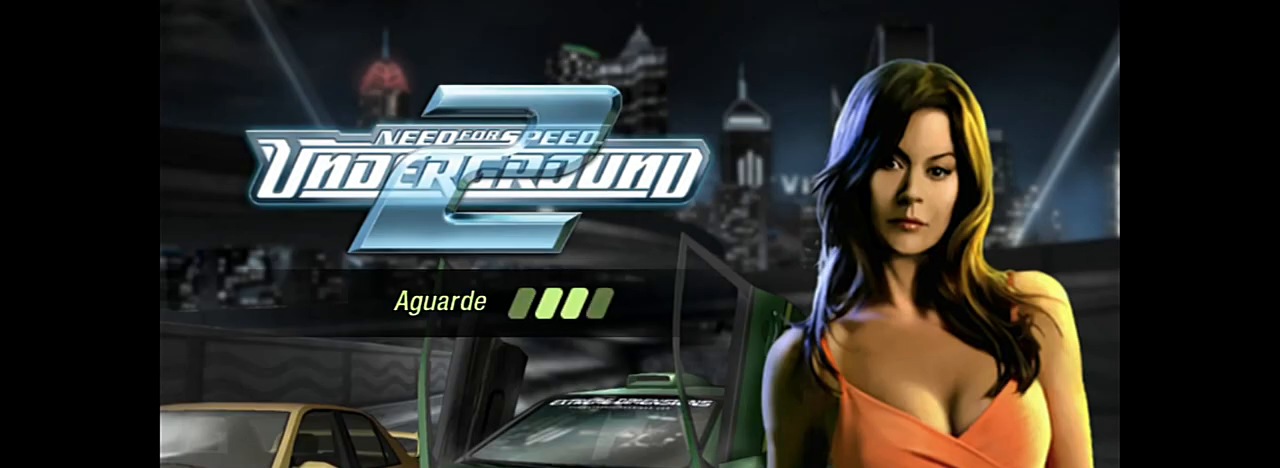
Gameplay with a controller (Xbox layout); each line is a JSON object with the inputs held at the frame after it. "events" lists button and stick changes between this image and that frame as [ms after this image, input, new state], when the widget could be followed in between. Not read: L3.
{"buttons": [], "left_stick": "center", "right_stick": "center", "events": []}
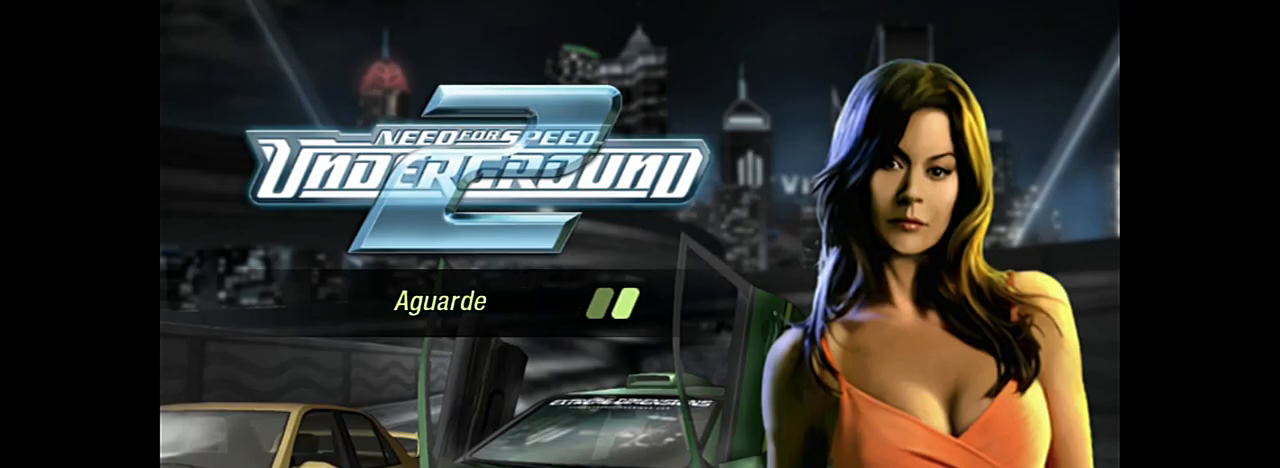
{"buttons": [], "left_stick": "center", "right_stick": "center", "events": []}
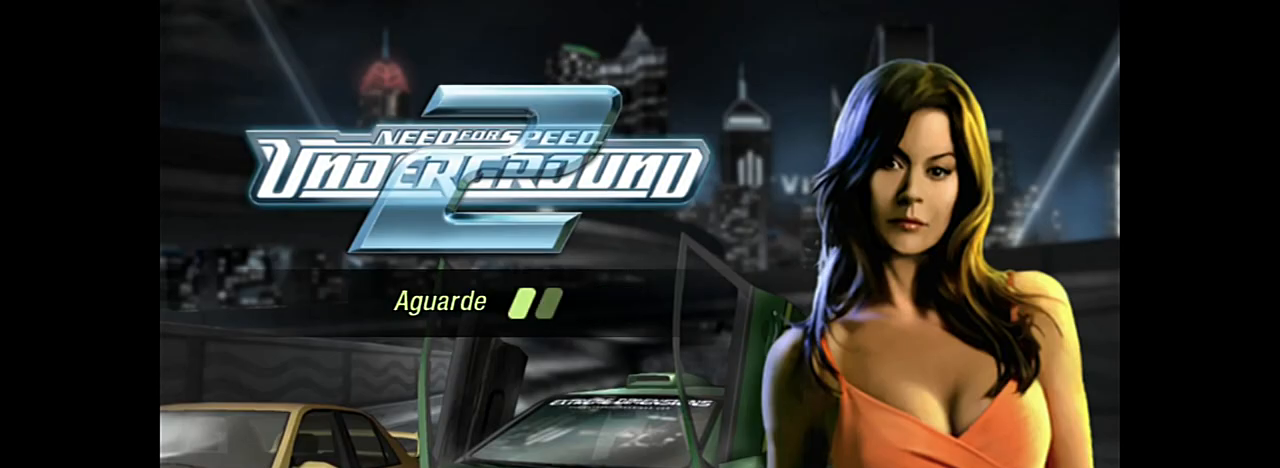
{"buttons": [], "left_stick": "center", "right_stick": "center", "events": []}
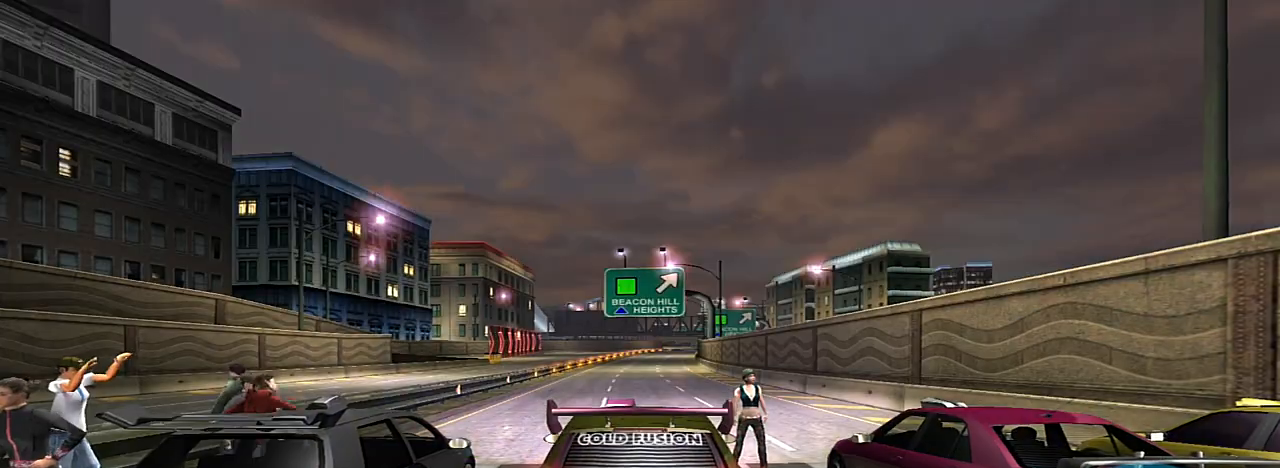
{"buttons": ["R2"], "left_stick": "center", "right_stick": "center", "events": [[100, "R2", "down"]]}
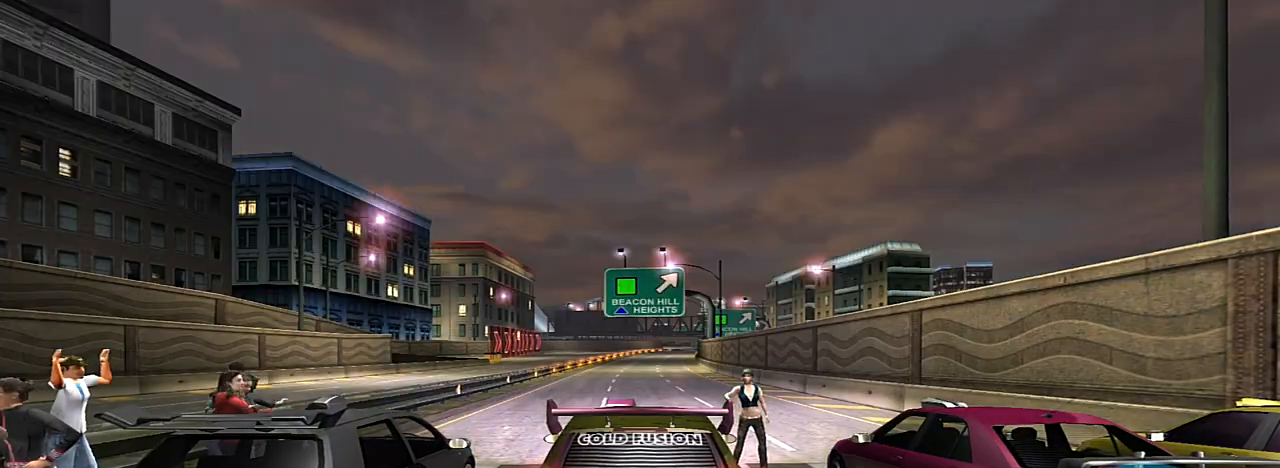
{"buttons": [], "left_stick": "center", "right_stick": "center", "events": [[333, "R2", "up"]]}
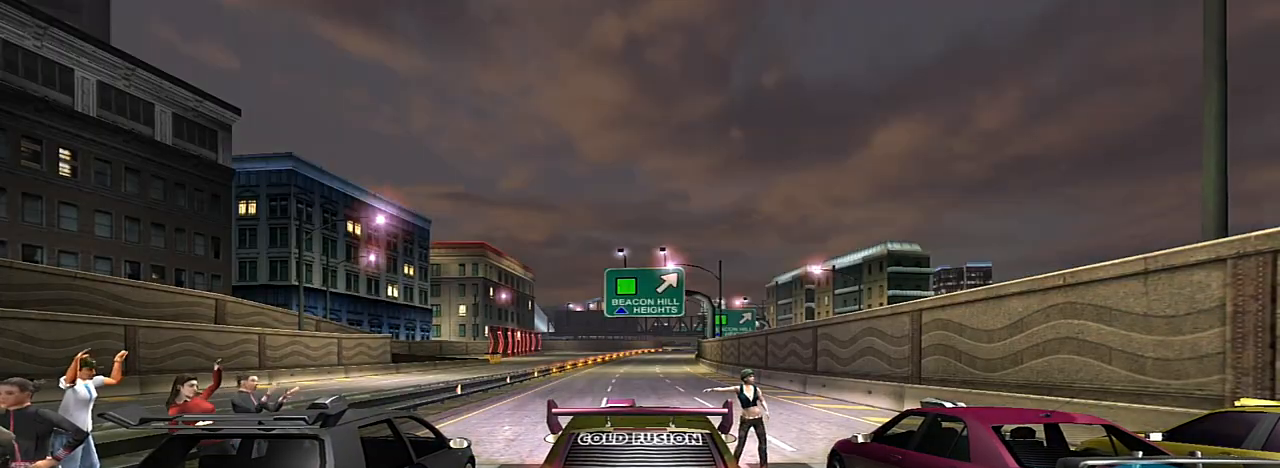
{"buttons": ["R2"], "left_stick": "center", "right_stick": "center", "events": [[467, "R2", "down"]]}
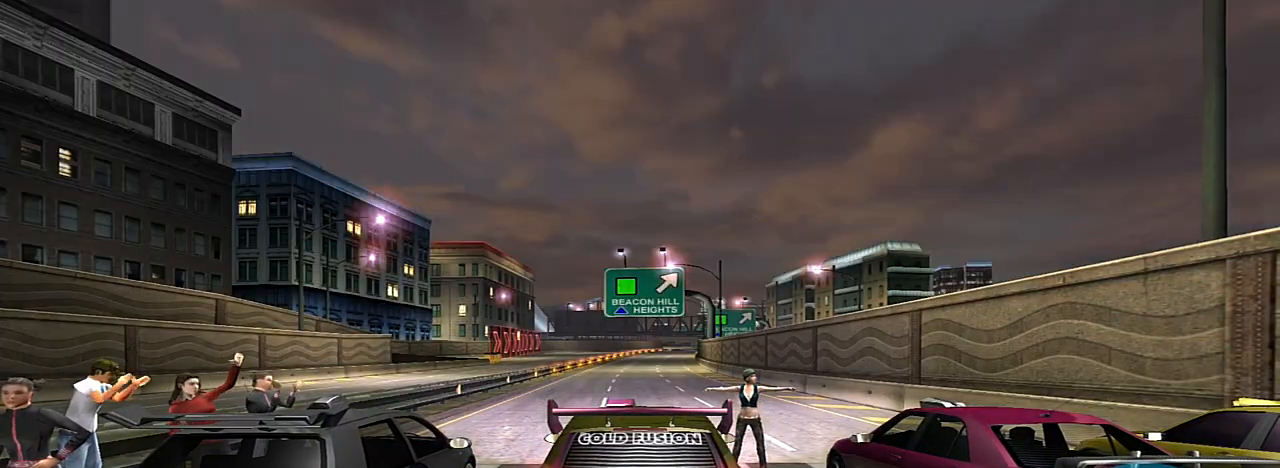
{"buttons": [], "left_stick": "center", "right_stick": "center", "events": [[434, "R2", "up"]]}
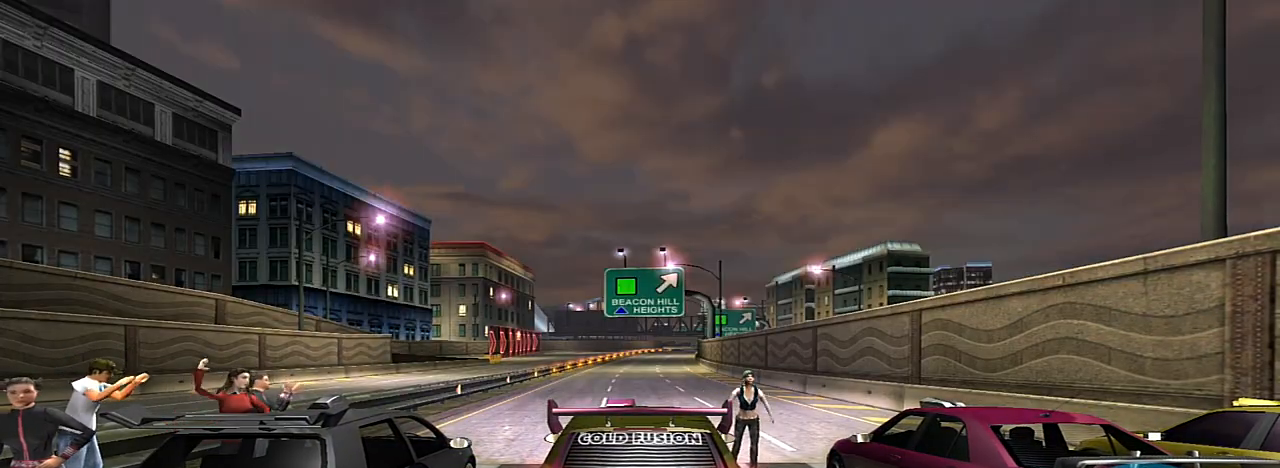
{"buttons": [], "left_stick": "center", "right_stick": "center", "events": [[134, "R2", "down"], [267, "R2", "up"], [401, "R2", "down"], [501, "R2", "up"]]}
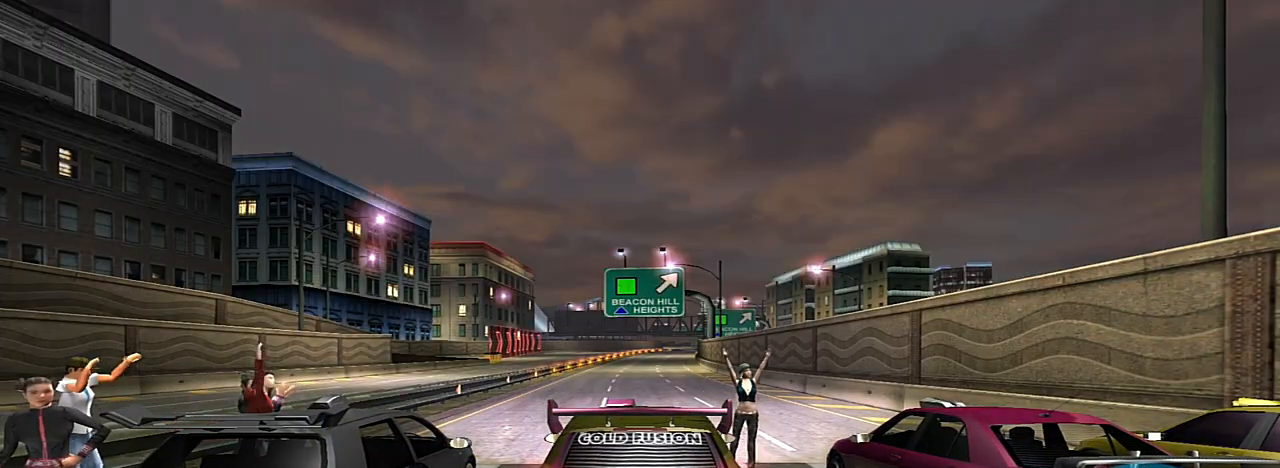
{"buttons": [], "left_stick": "center", "right_stick": "center", "events": [[167, "R2", "down"], [300, "R2", "up"]]}
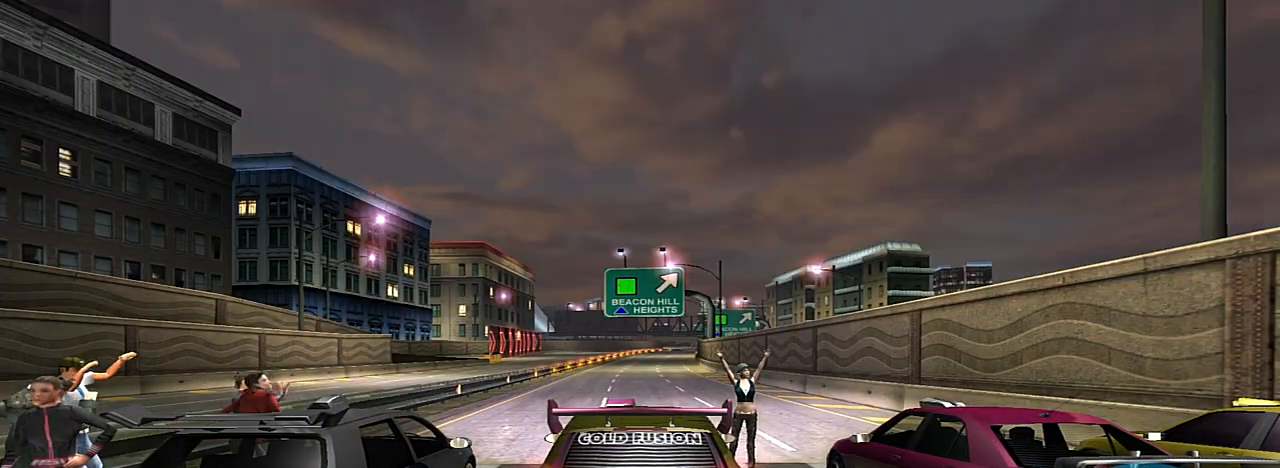
{"buttons": ["R2"], "left_stick": "center", "right_stick": "center", "events": [[100, "R2", "down"], [267, "R2", "up"], [401, "R2", "down"]]}
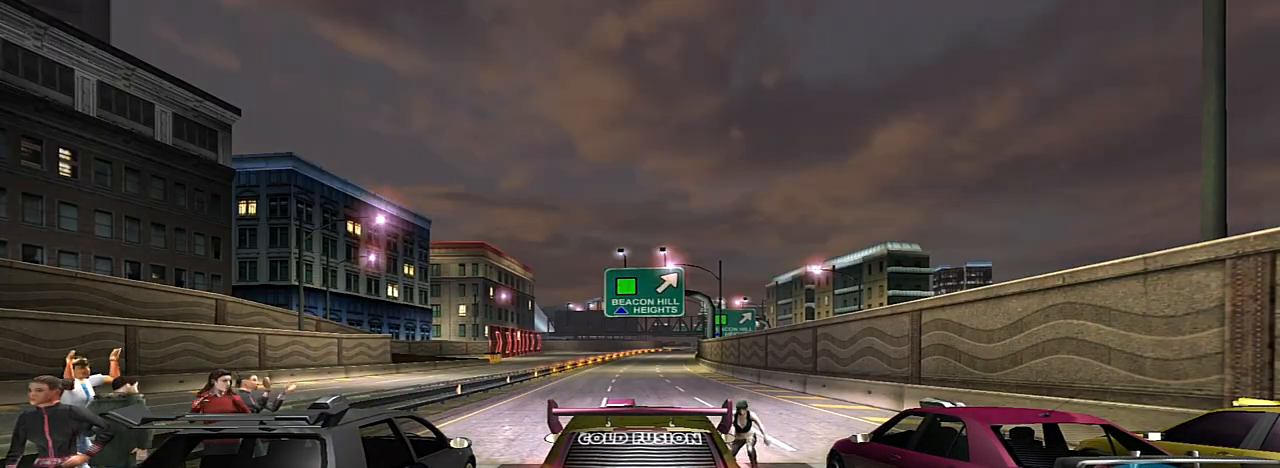
{"buttons": ["R2"], "left_stick": "center", "right_stick": "center", "events": [[66, "R2", "up"], [233, "R2", "down"]]}
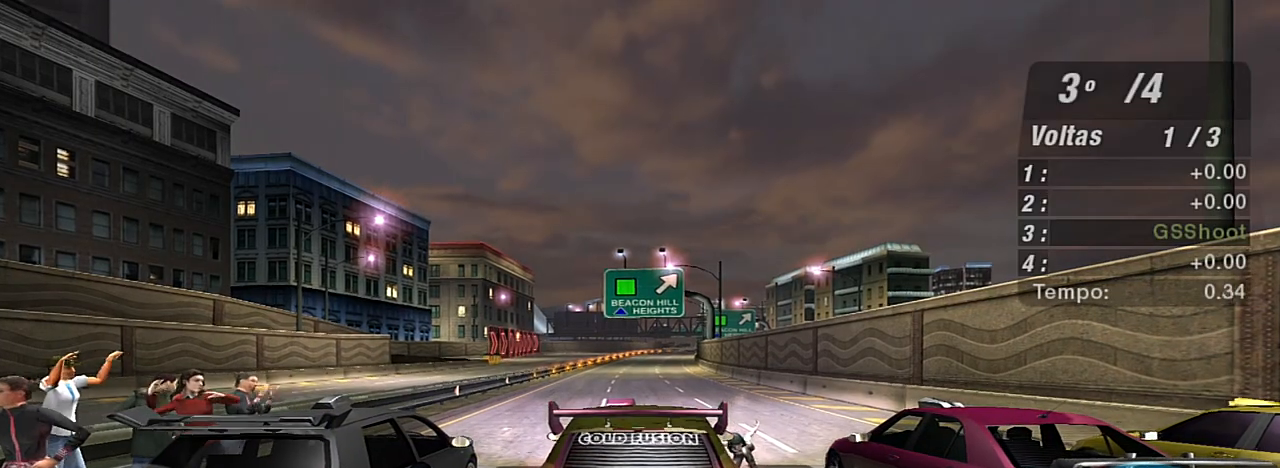
{"buttons": ["R2"], "left_stick": "left", "right_stick": "center", "events": [[301, "left_stick", "up-right"], [401, "left_stick", "center"], [501, "left_stick", "left"]]}
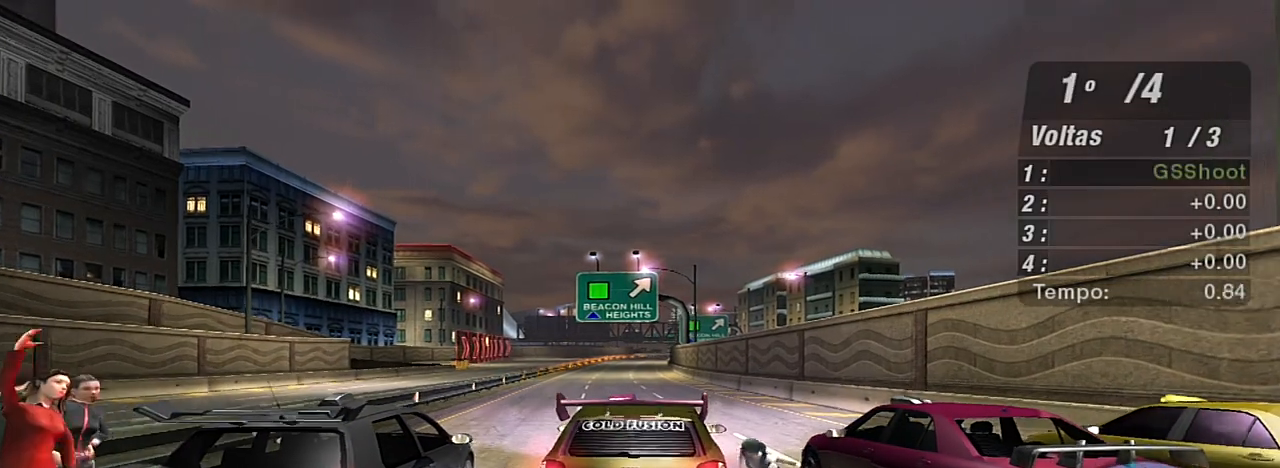
{"buttons": ["R2"], "left_stick": "up-left", "right_stick": "center", "events": [[100, "left_stick", "up-right"], [167, "left_stick", "center"], [467, "left_stick", "up-left"]]}
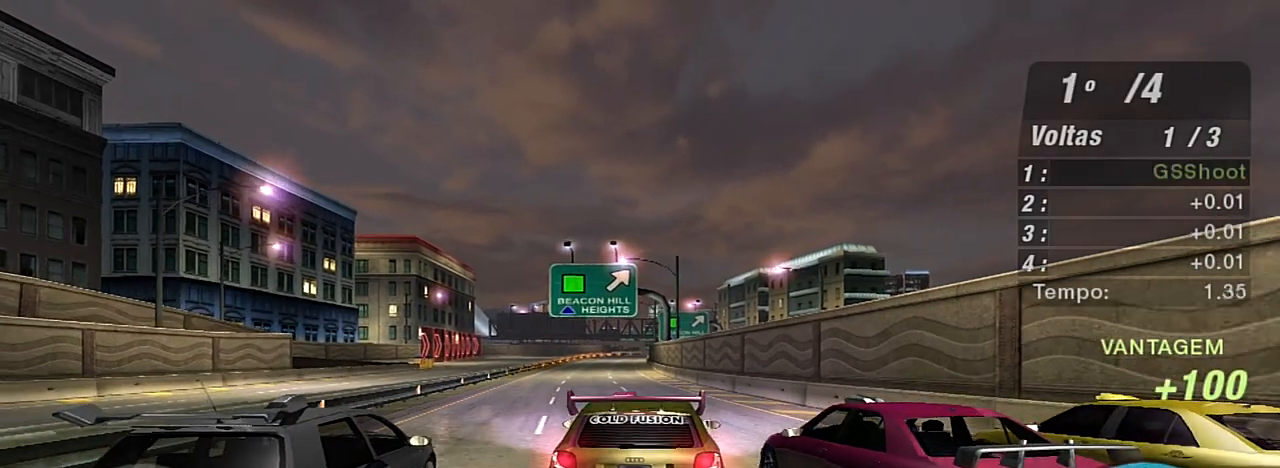
{"buttons": ["R2"], "left_stick": "center", "right_stick": "center", "events": [[167, "left_stick", "center"]]}
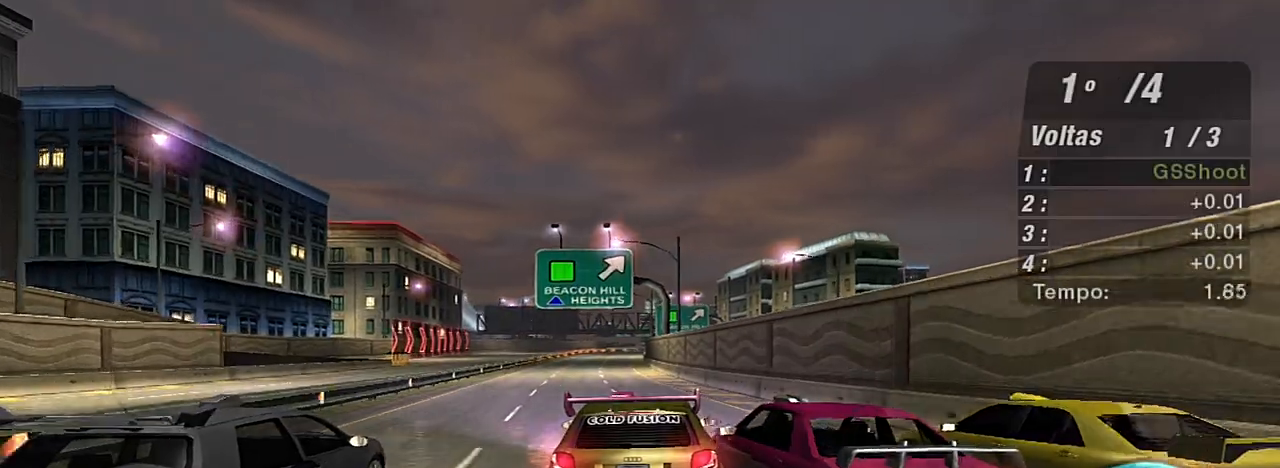
{"buttons": ["R2"], "left_stick": "up-left", "right_stick": "center", "events": [[66, "left_stick", "up-left"], [167, "left_stick", "up"], [300, "left_stick", "center"], [333, "R1", "down"], [467, "R1", "up"], [500, "left_stick", "up-left"]]}
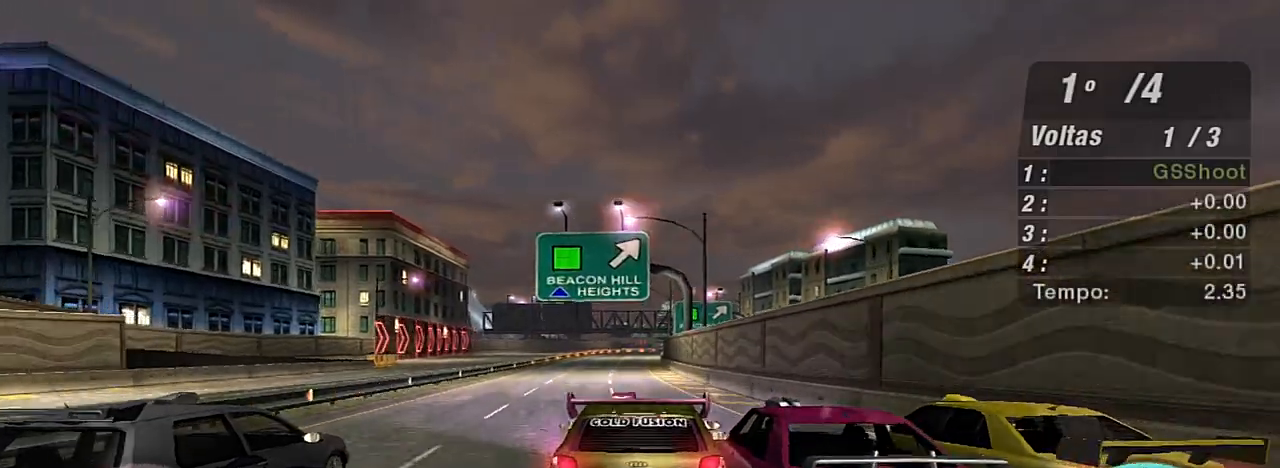
{"buttons": ["R2"], "left_stick": "up", "right_stick": "center", "events": [[200, "left_stick", "up"], [301, "left_stick", "center"], [401, "left_stick", "up-left"], [501, "left_stick", "up"]]}
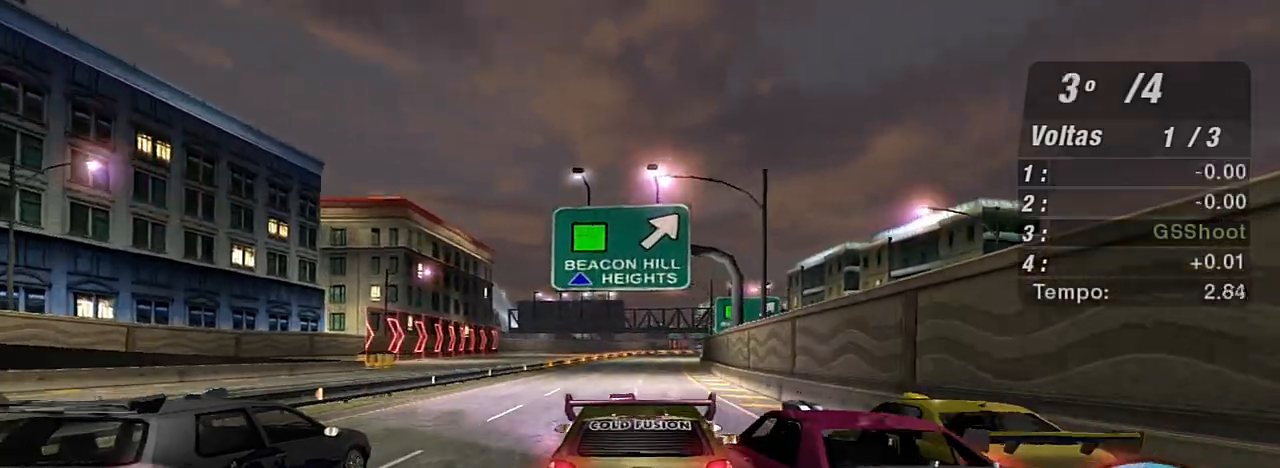
{"buttons": ["R2"], "left_stick": "center", "right_stick": "center", "events": [[100, "left_stick", "up-left"], [200, "left_stick", "up"], [400, "left_stick", "center"]]}
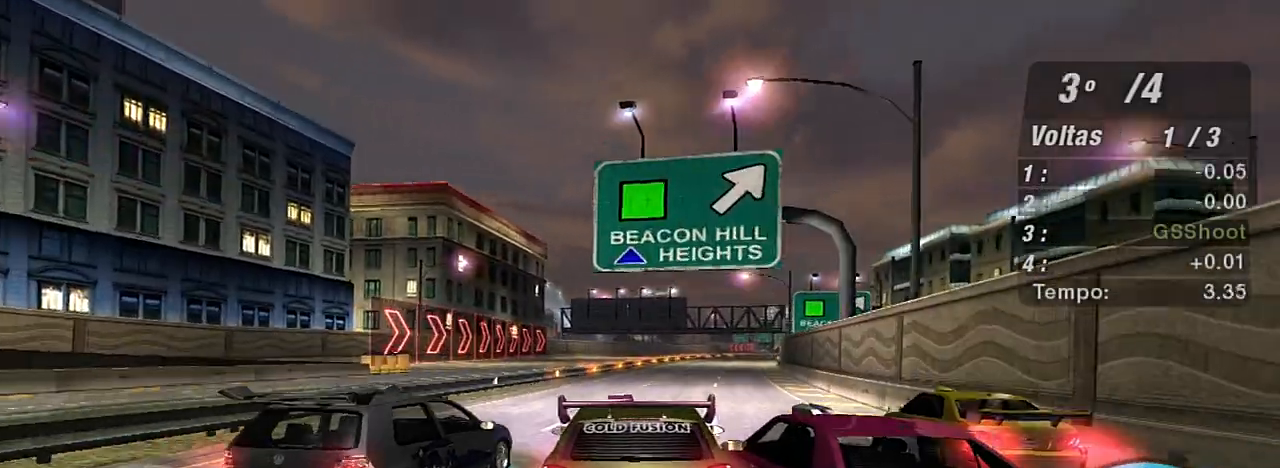
{"buttons": ["R2"], "left_stick": "center", "right_stick": "center", "events": [[234, "left_stick", "up-right"], [467, "left_stick", "center"]]}
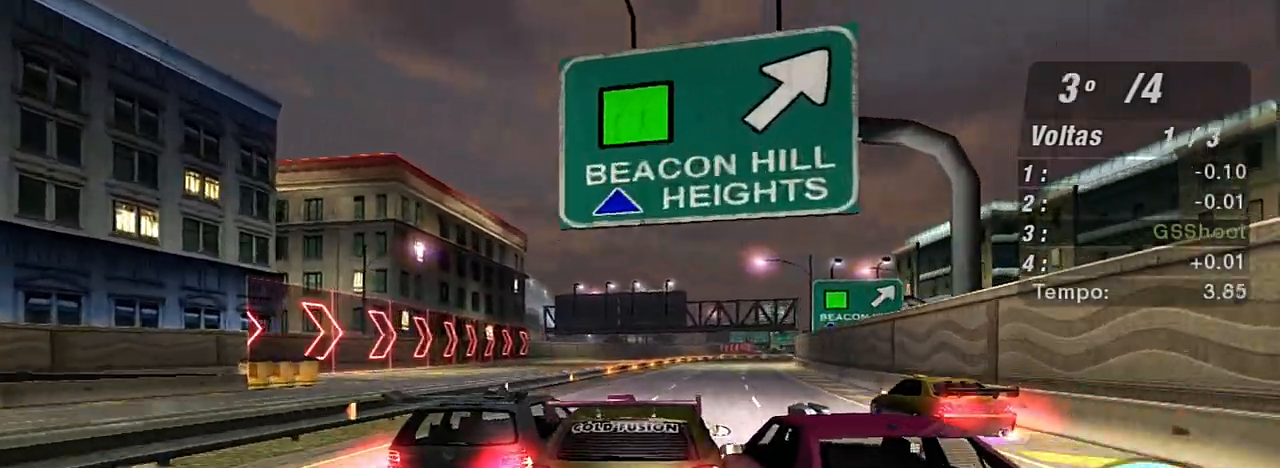
{"buttons": ["R2"], "left_stick": "right", "right_stick": "center", "events": [[167, "left_stick", "left"], [300, "left_stick", "center"], [500, "left_stick", "right"]]}
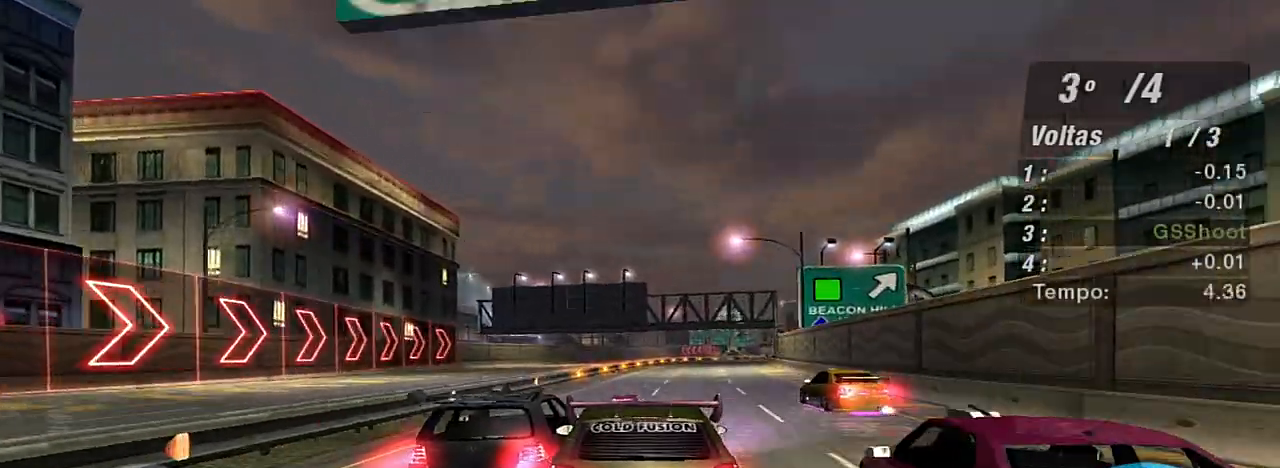
{"buttons": ["R2"], "left_stick": "up-right", "right_stick": "center", "events": [[167, "R1", "down"], [200, "left_stick", "center"], [267, "R1", "up"], [501, "left_stick", "up-right"]]}
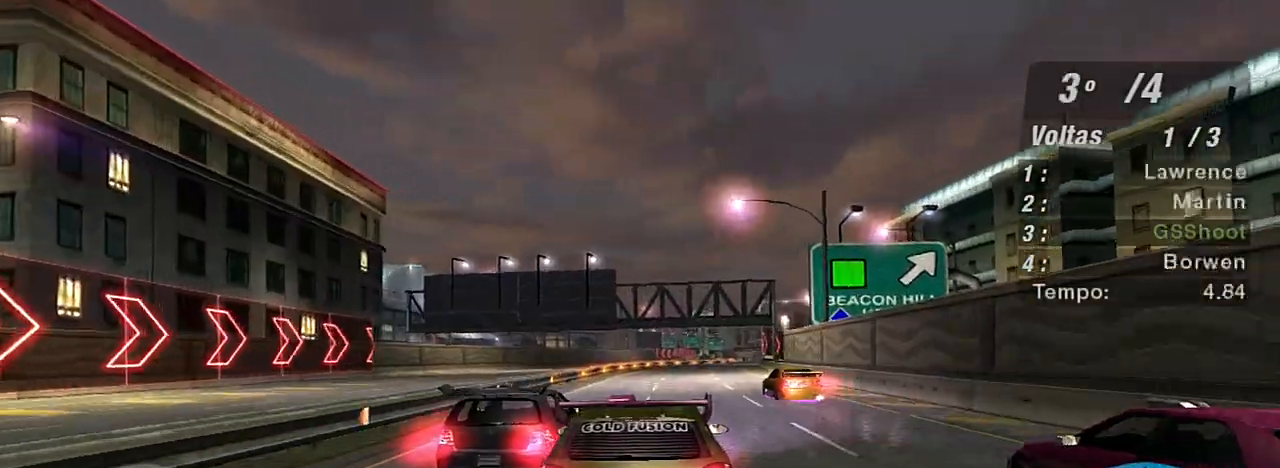
{"buttons": ["R2"], "left_stick": "center", "right_stick": "center", "events": [[233, "left_stick", "center"]]}
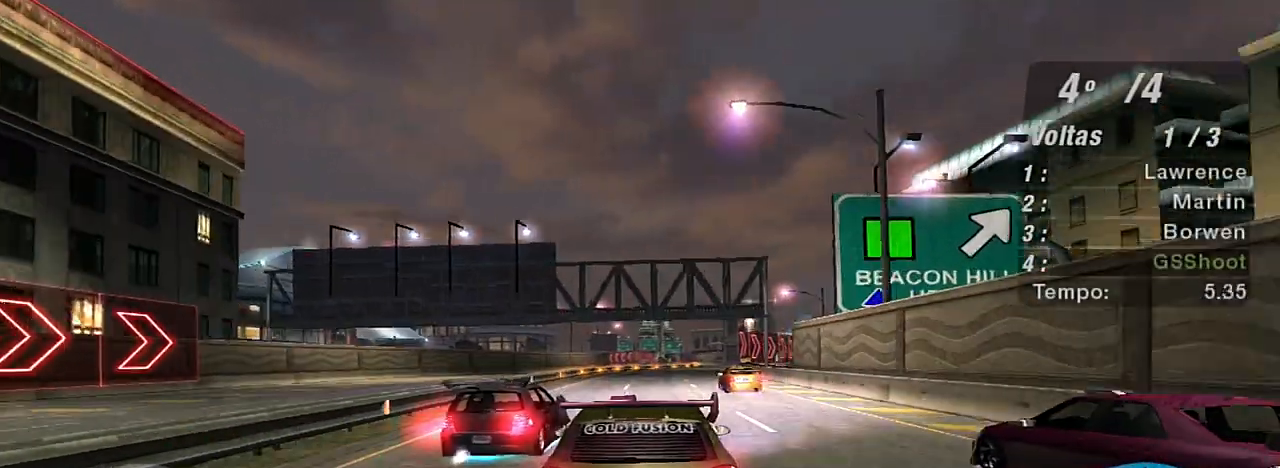
{"buttons": ["R2"], "left_stick": "up-right", "right_stick": "center", "events": [[134, "X", "down"], [301, "left_stick", "up-right"], [401, "X", "up"]]}
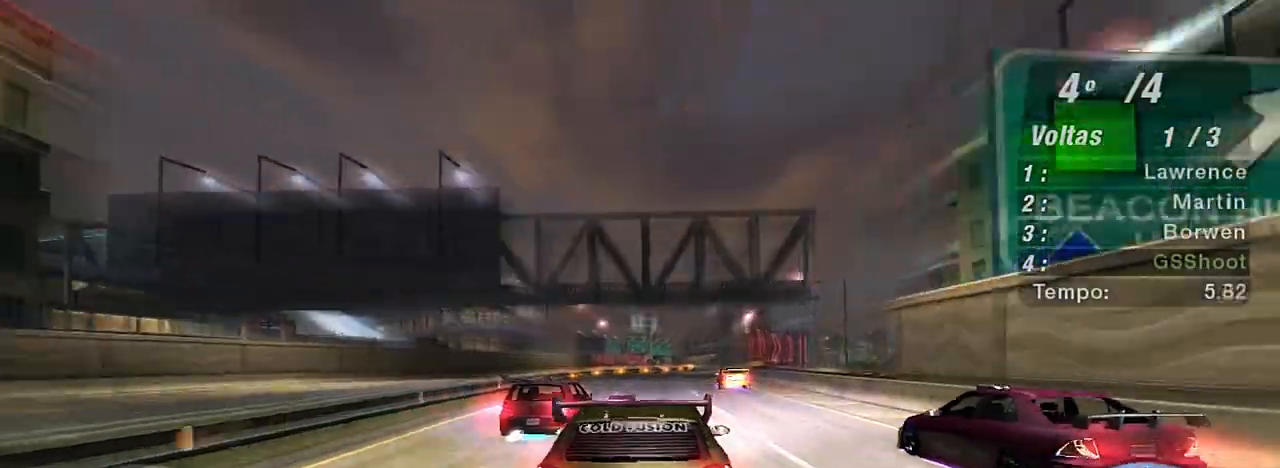
{"buttons": ["X", "R2"], "left_stick": "center", "right_stick": "center", "events": [[34, "left_stick", "center"], [234, "left_stick", "up-left"], [267, "X", "down"], [334, "left_stick", "up"], [468, "left_stick", "center"]]}
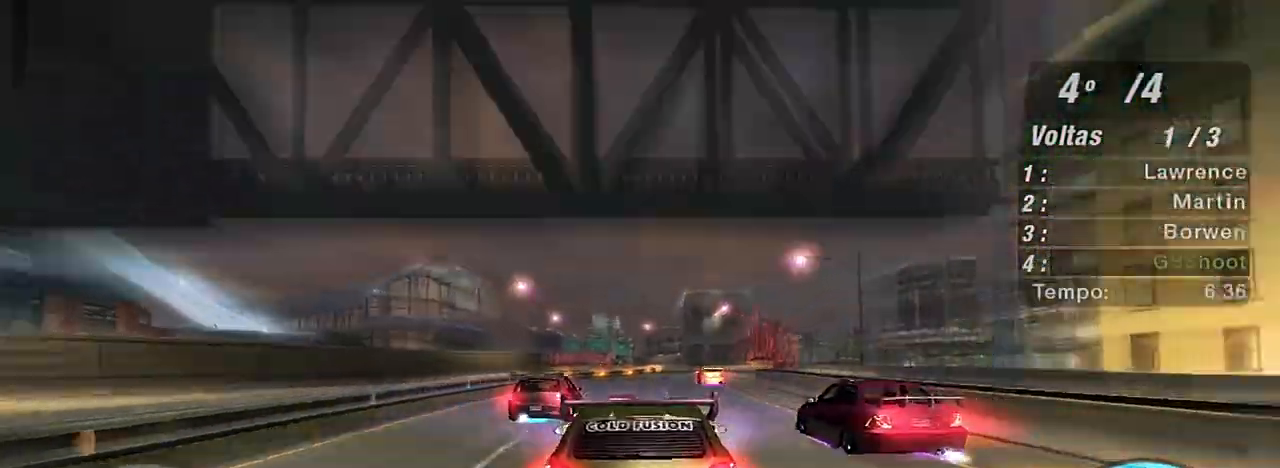
{"buttons": ["R2"], "left_stick": "right", "right_stick": "center", "events": [[33, "X", "up"], [133, "left_stick", "up-right"], [334, "left_stick", "center"], [500, "left_stick", "right"]]}
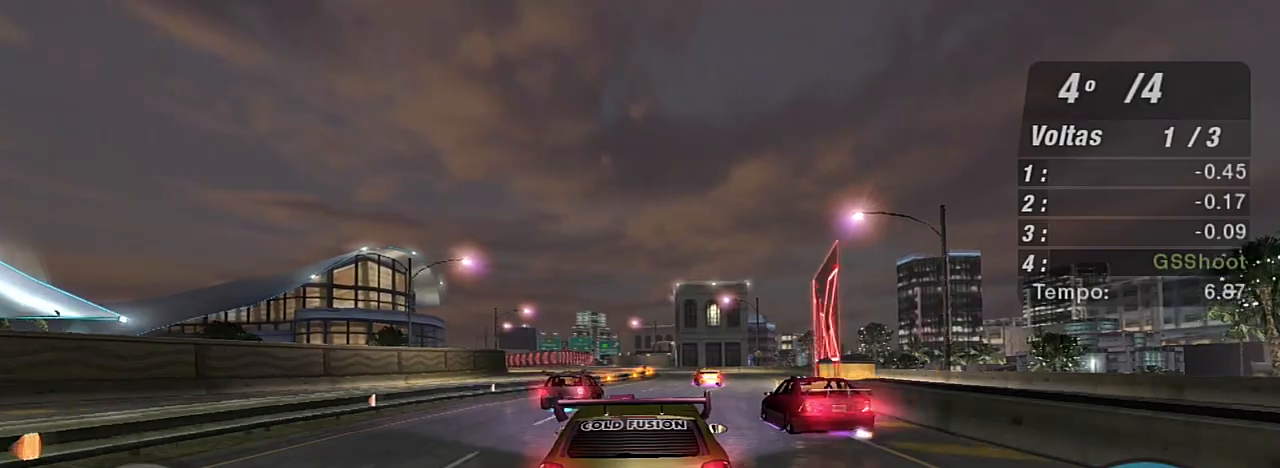
{"buttons": ["R2"], "left_stick": "center", "right_stick": "center", "events": [[67, "left_stick", "up-right"], [201, "left_stick", "center"]]}
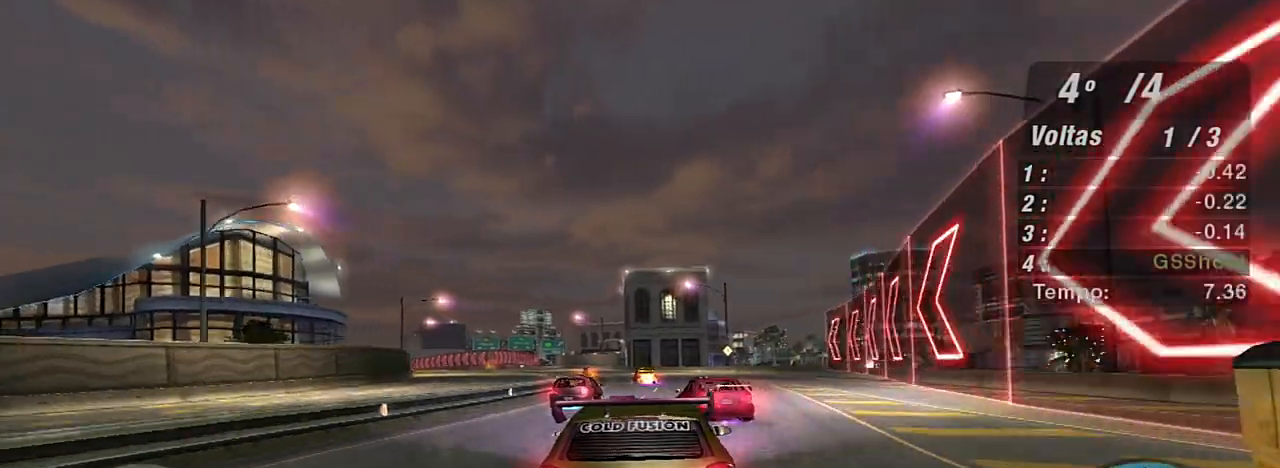
{"buttons": ["R2"], "left_stick": "left", "right_stick": "center", "events": [[167, "left_stick", "up-right"], [267, "left_stick", "center"], [434, "left_stick", "left"]]}
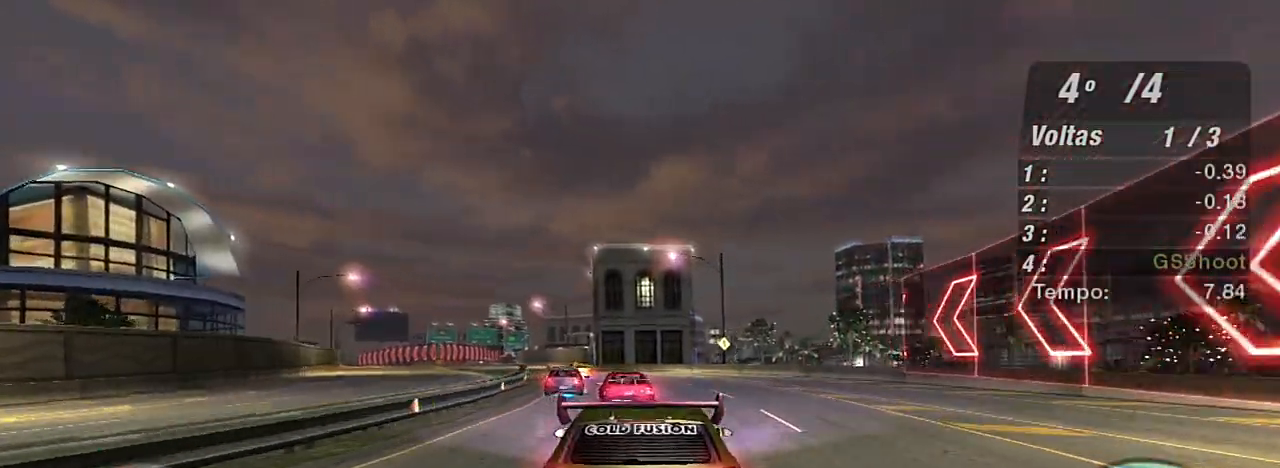
{"buttons": ["R1", "R2"], "left_stick": "center", "right_stick": "center", "events": [[134, "left_stick", "center"], [334, "left_stick", "left"], [468, "R1", "down"], [468, "left_stick", "center"]]}
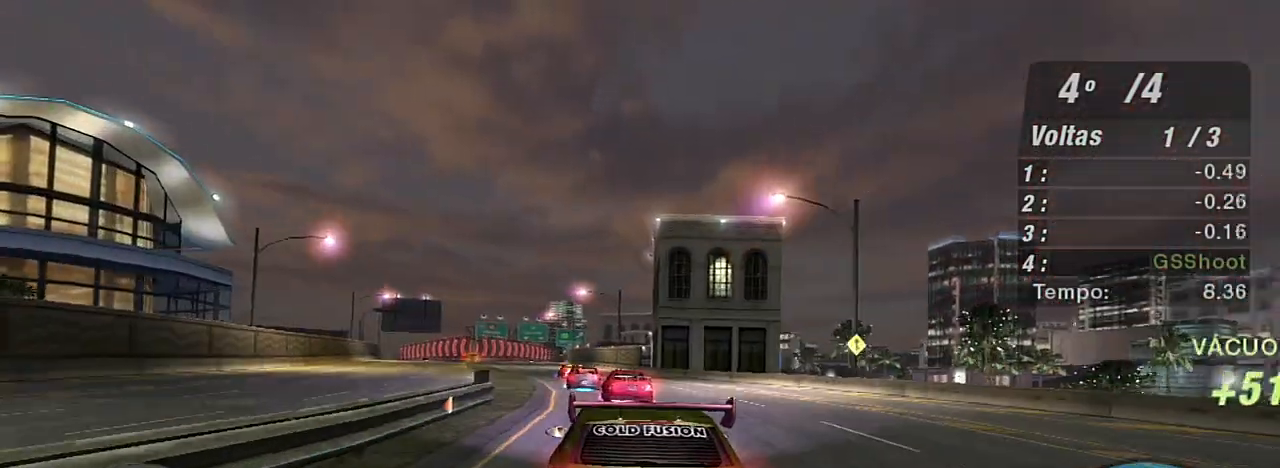
{"buttons": ["R2"], "left_stick": "center", "right_stick": "center", "events": [[100, "R1", "up"], [167, "left_stick", "left"], [334, "left_stick", "center"]]}
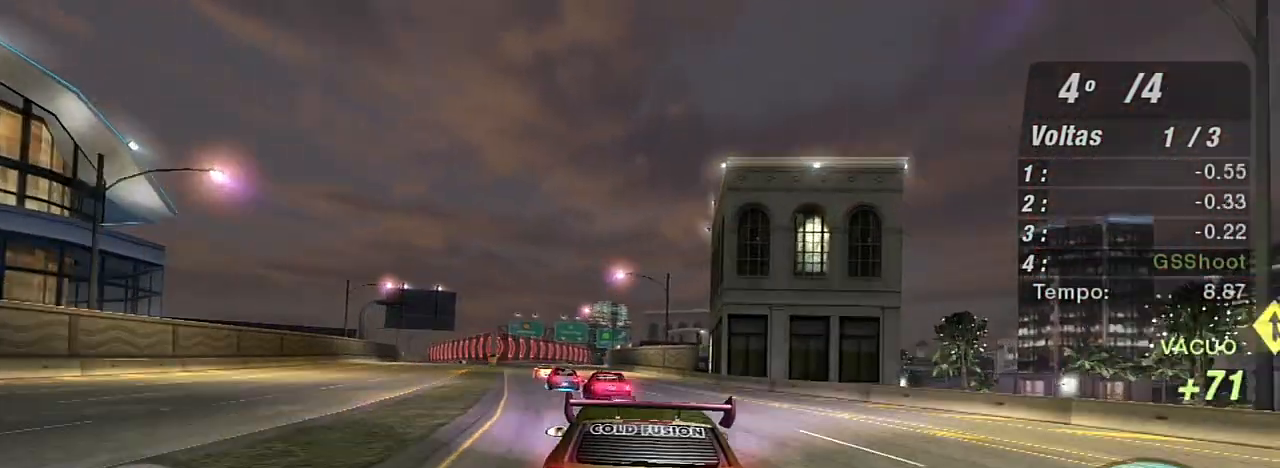
{"buttons": ["R2"], "left_stick": "center", "right_stick": "center", "events": [[34, "left_stick", "left"], [167, "left_stick", "center"], [301, "left_stick", "up-left"], [434, "left_stick", "center"]]}
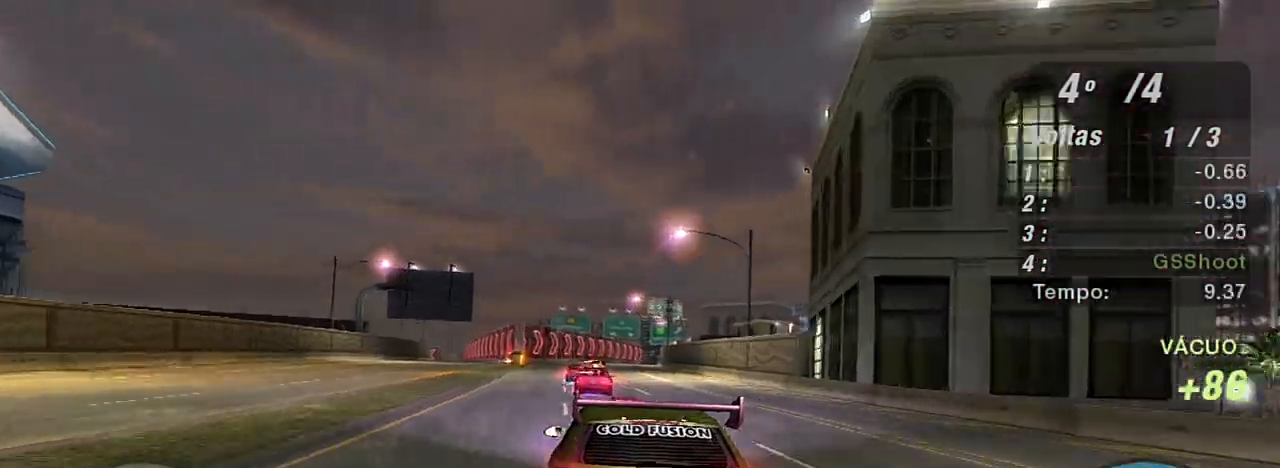
{"buttons": ["R2"], "left_stick": "center", "right_stick": "center", "events": [[267, "left_stick", "up-right"], [334, "left_stick", "up"], [467, "left_stick", "center"]]}